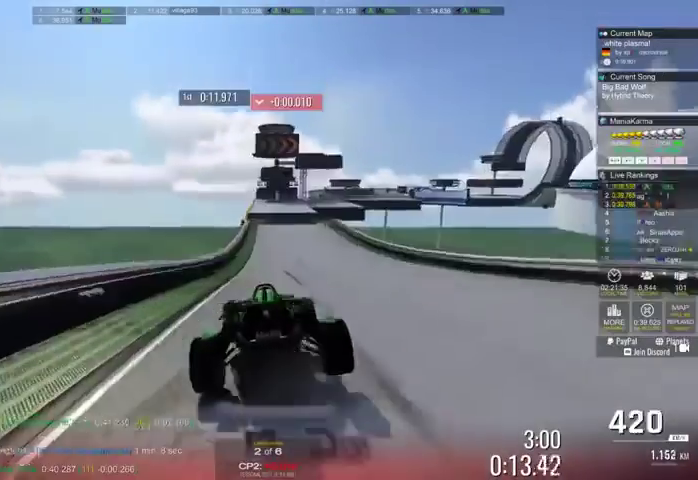
Gameplay with a controller (Xbox layout); each line is a JSON object with the inputs held at the frame after it. "events" lists button and stick changes between this image and that frame as [ms after this image, input, new state], when the widget could be followed in between. This overlay highlights the sticks when they move; stick clicks (L3 R3) are not distinguishable. Not read: L2 L3 R3 right_stick.
{"buttons": ["R2"], "left_stick": "right", "events": [[166, "left_stick", "left"], [266, "left_stick", "center"], [433, "left_stick", "right"]]}
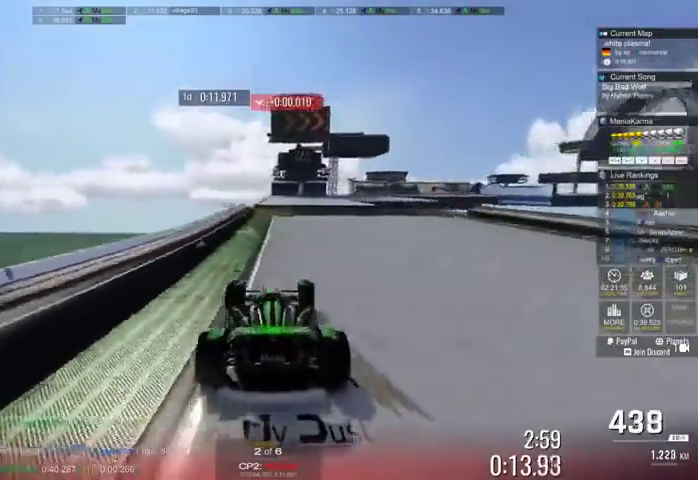
{"buttons": ["R2"], "left_stick": "center", "events": [[166, "left_stick", "center"]]}
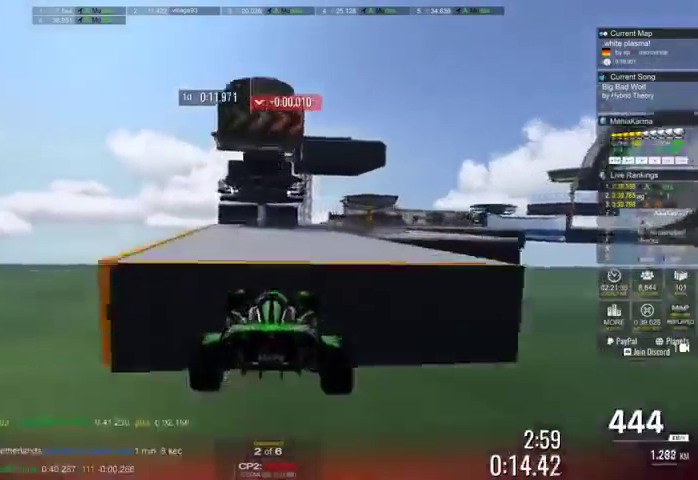
{"buttons": ["R2"], "left_stick": "right", "events": [[166, "left_stick", "right"]]}
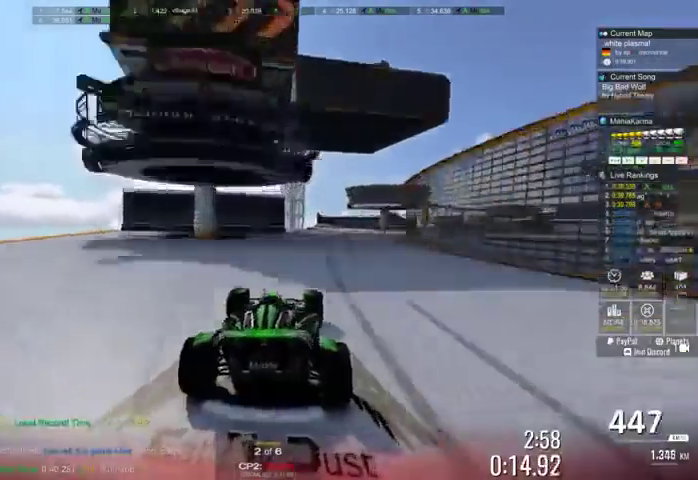
{"buttons": ["R2"], "left_stick": "right", "events": []}
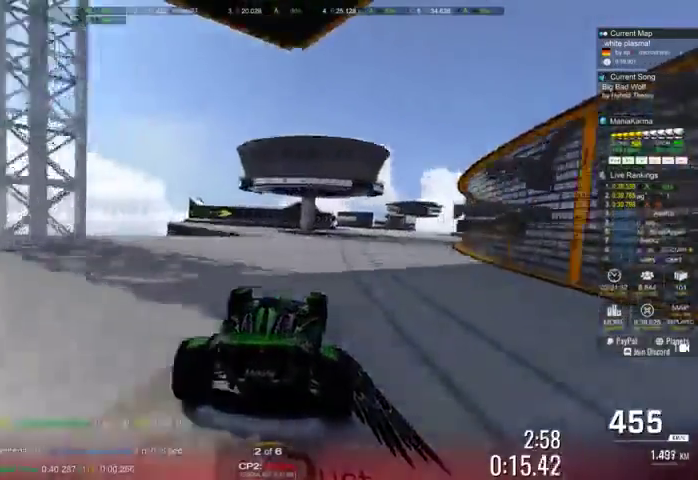
{"buttons": ["R2"], "left_stick": "right", "events": []}
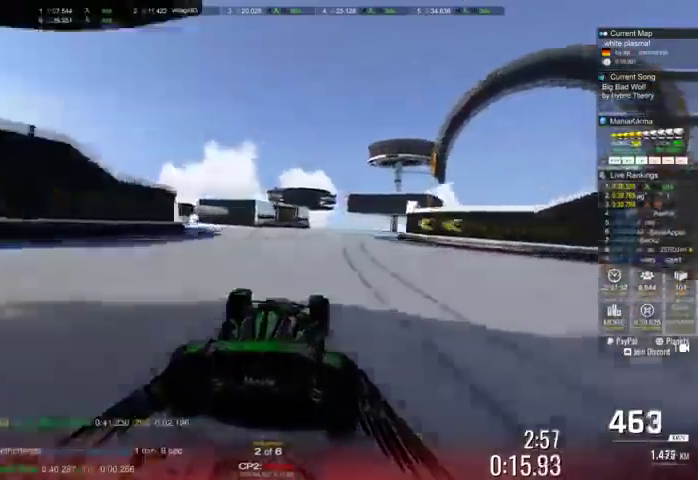
{"buttons": ["R2"], "left_stick": "right", "events": []}
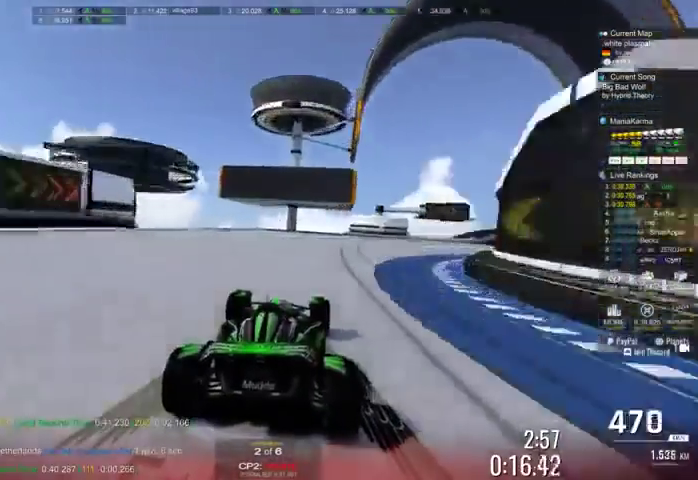
{"buttons": ["R2"], "left_stick": "right", "events": []}
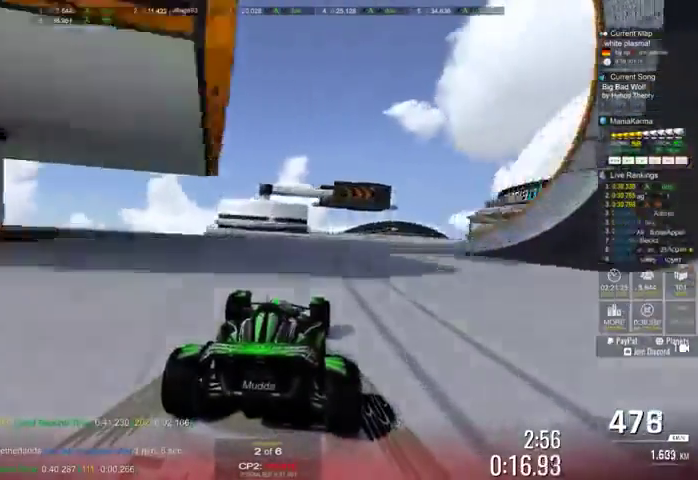
{"buttons": ["R2"], "left_stick": "right", "events": []}
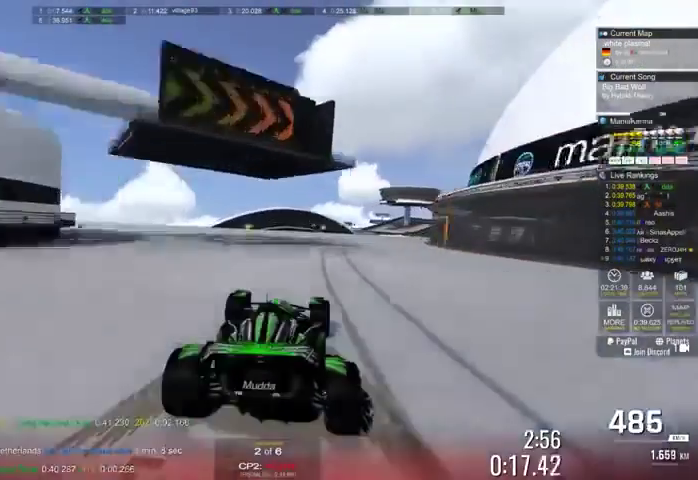
{"buttons": ["R2"], "left_stick": "right", "events": []}
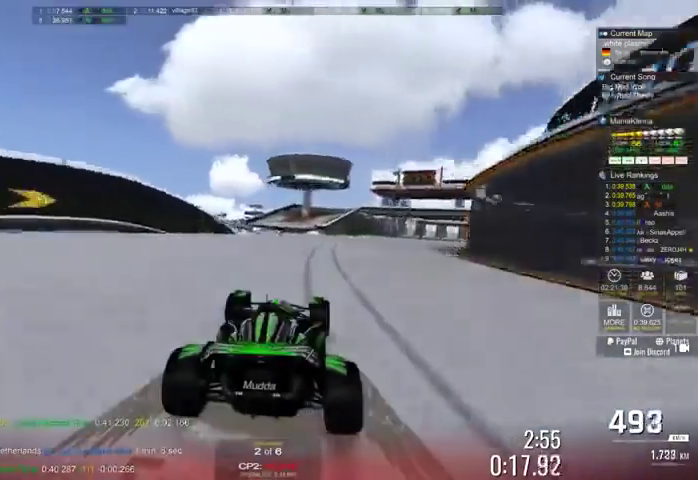
{"buttons": ["R2"], "left_stick": "right", "events": []}
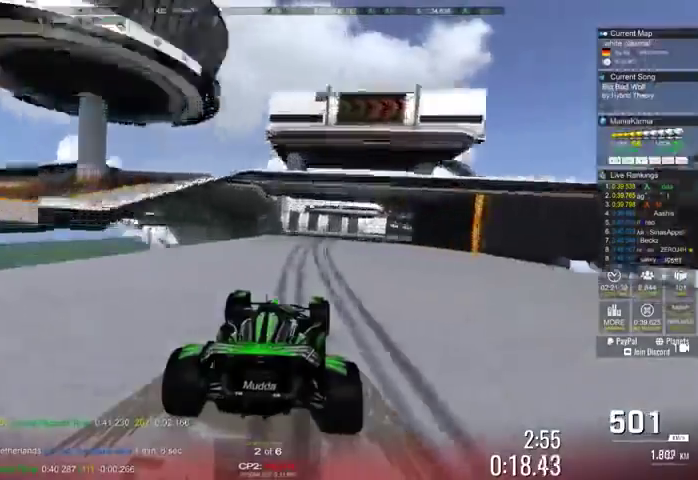
{"buttons": ["R2"], "left_stick": "right", "events": [[166, "left_stick", "center"], [300, "left_stick", "right"]]}
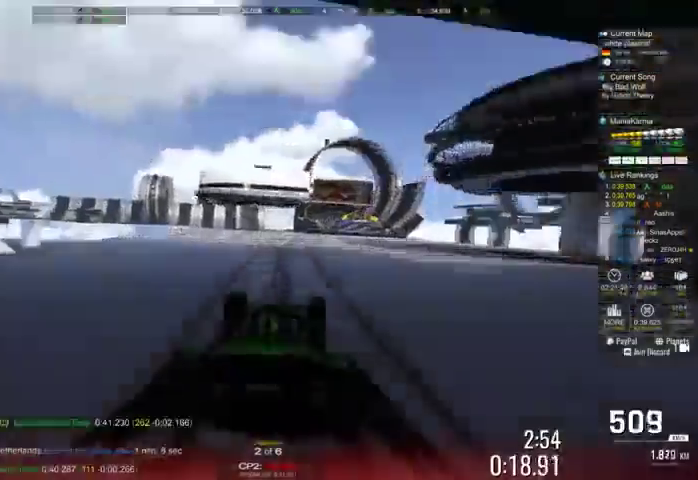
{"buttons": ["R2"], "left_stick": "right", "events": []}
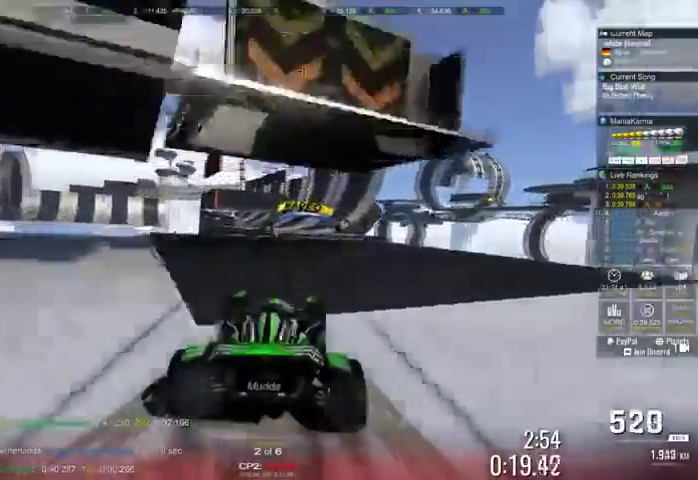
{"buttons": ["R2"], "left_stick": "center", "events": [[100, "left_stick", "center"], [200, "left_stick", "down-left"], [333, "left_stick", "center"]]}
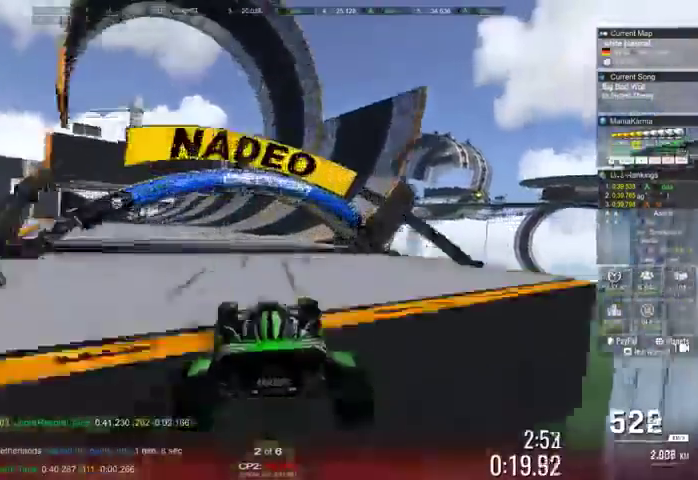
{"buttons": ["R2"], "left_stick": "center", "events": [[100, "left_stick", "down-left"], [400, "left_stick", "center"]]}
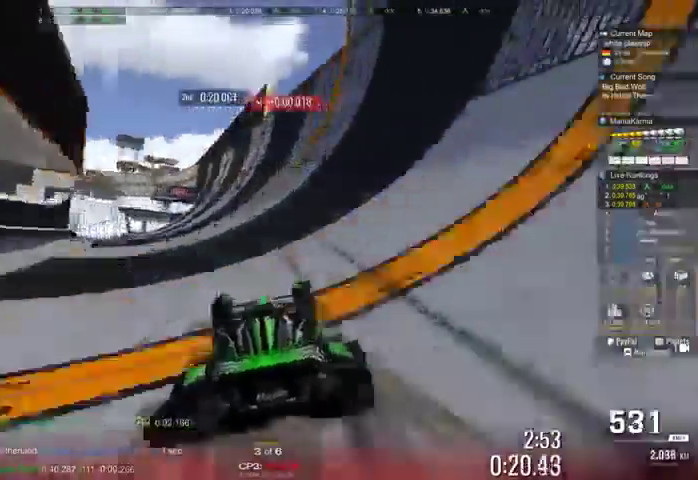
{"buttons": ["R2"], "left_stick": "center", "events": []}
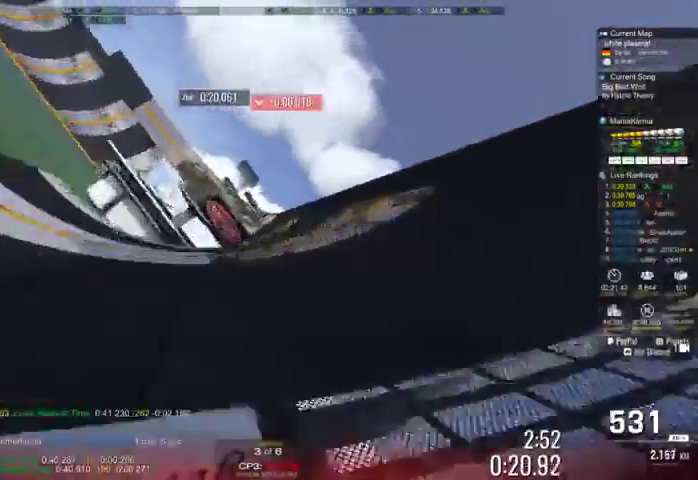
{"buttons": ["R2"], "left_stick": "center", "events": [[200, "left_stick", "down-left"], [300, "left_stick", "center"]]}
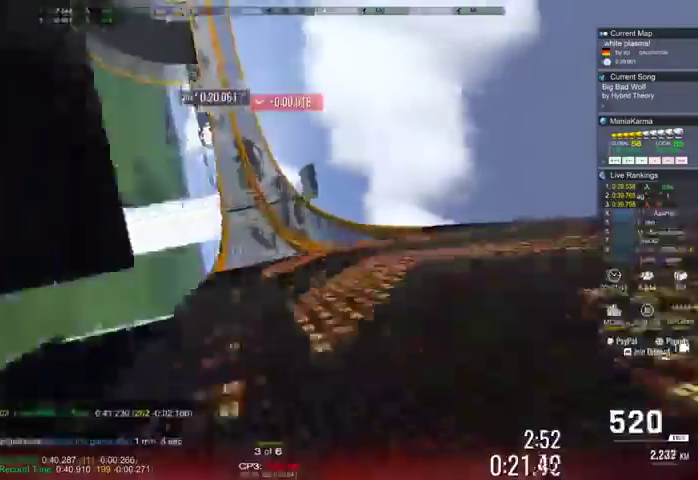
{"buttons": ["R2"], "left_stick": "left", "events": [[433, "left_stick", "left"]]}
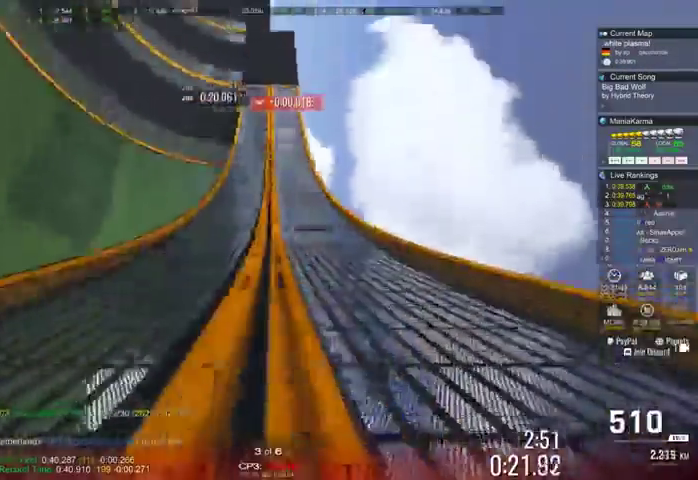
{"buttons": ["R2"], "left_stick": "center", "events": [[400, "left_stick", "center"]]}
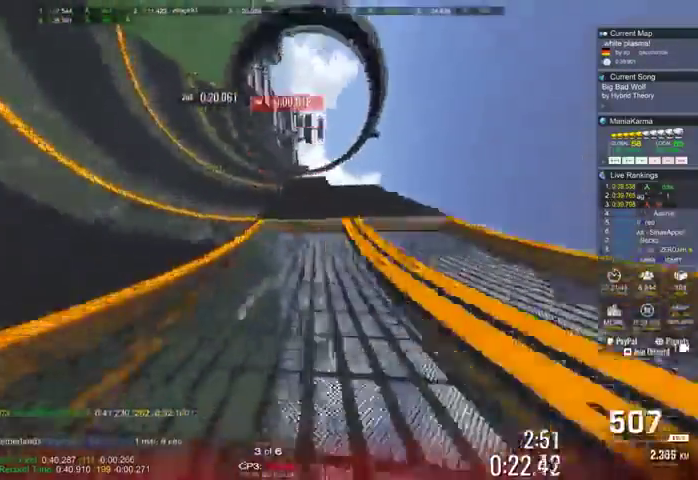
{"buttons": ["R2"], "left_stick": "center", "events": []}
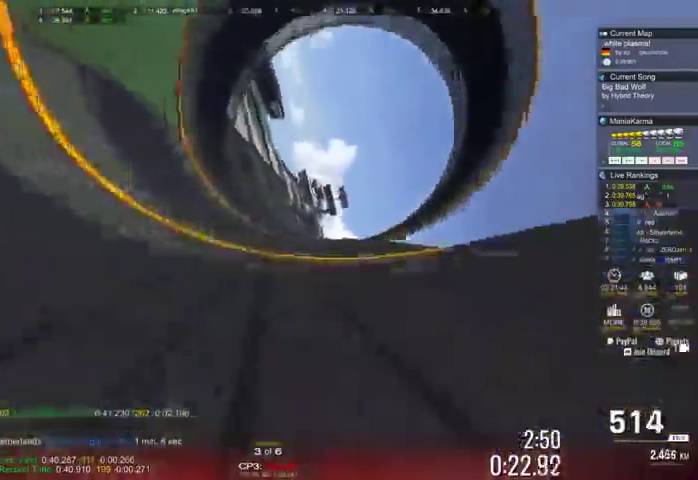
{"buttons": ["R2"], "left_stick": "center", "events": [[66, "left_stick", "down-left"], [233, "left_stick", "center"], [300, "left_stick", "down-left"], [400, "left_stick", "center"]]}
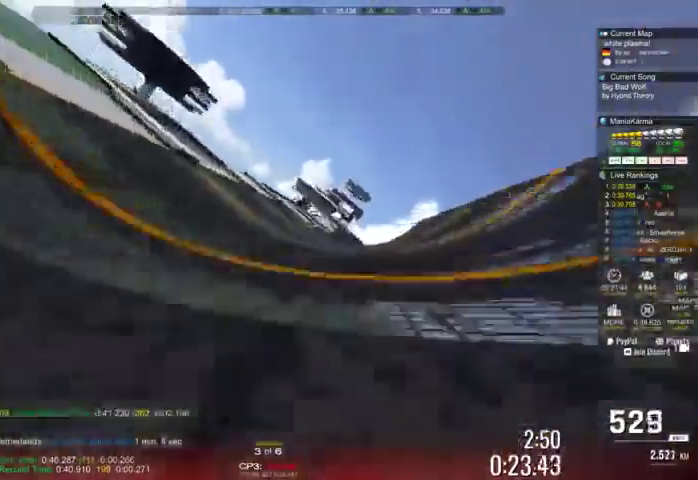
{"buttons": ["R2"], "left_stick": "center", "events": []}
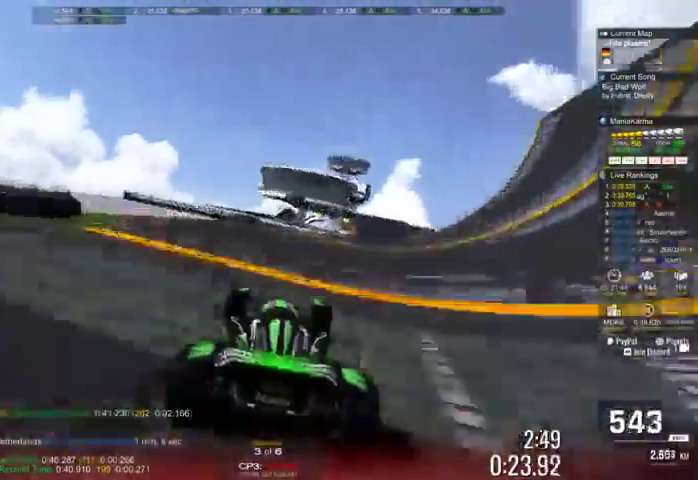
{"buttons": ["R2"], "left_stick": "right", "events": [[200, "left_stick", "right"]]}
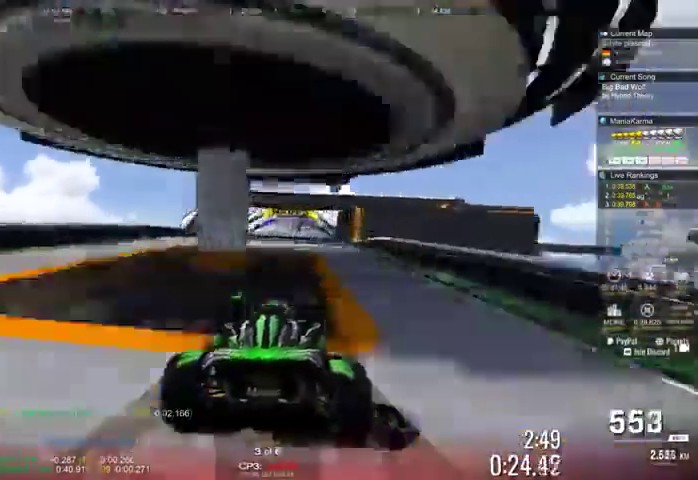
{"buttons": ["R2"], "left_stick": "right", "events": [[66, "left_stick", "center"], [433, "left_stick", "right"]]}
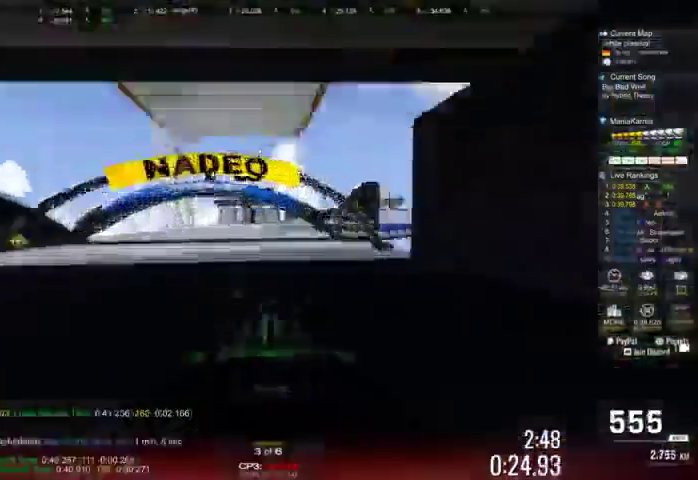
{"buttons": ["R2"], "left_stick": "right", "events": []}
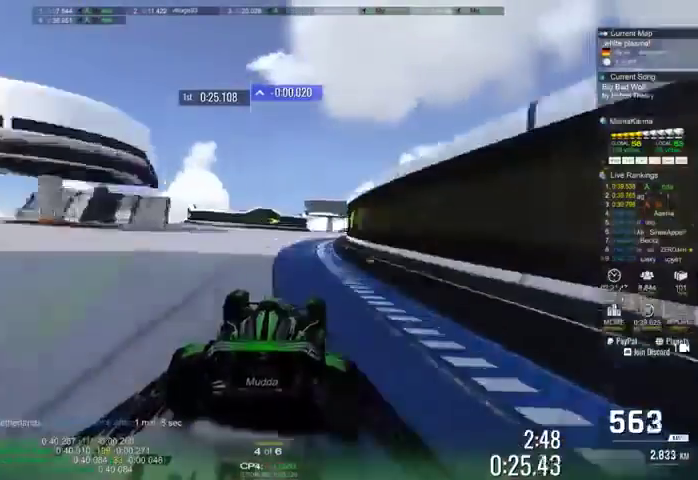
{"buttons": ["R2"], "left_stick": "right", "events": []}
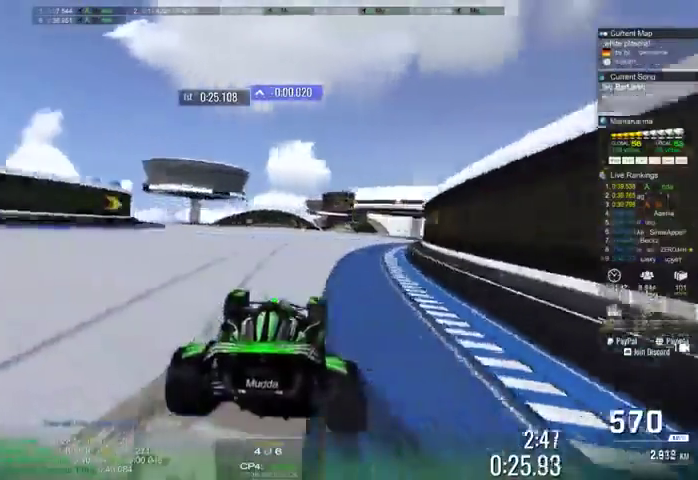
{"buttons": ["R2"], "left_stick": "right", "events": [[300, "X", "down"], [333, "left_stick", "center"], [366, "X", "up"], [466, "left_stick", "right"]]}
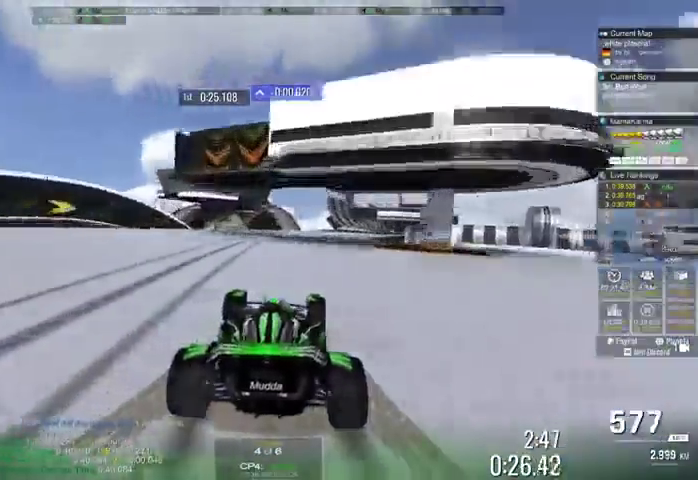
{"buttons": ["R2"], "left_stick": "right", "events": []}
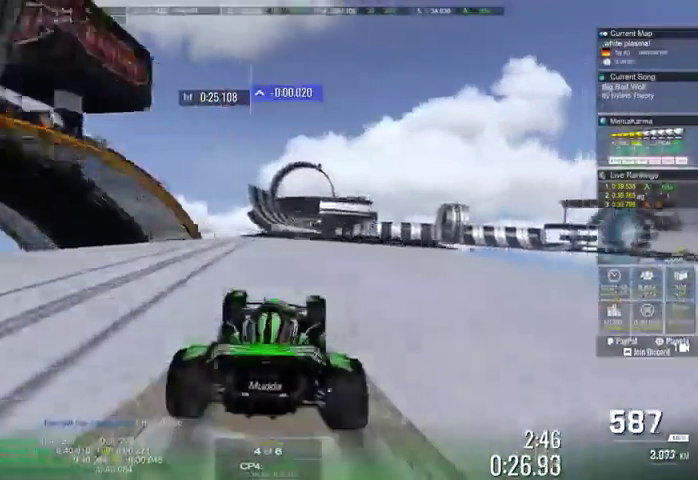
{"buttons": ["R2"], "left_stick": "right", "events": [[66, "left_stick", "center"], [133, "left_stick", "left"], [300, "left_stick", "center"], [366, "left_stick", "right"]]}
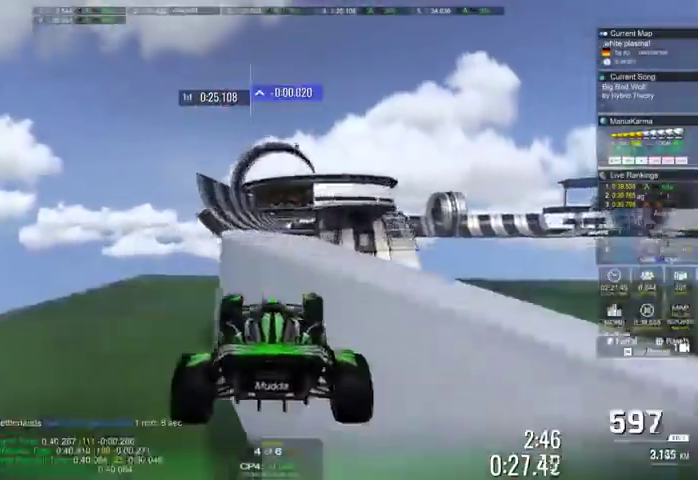
{"buttons": ["R2"], "left_stick": "center", "events": [[300, "left_stick", "center"], [366, "left_stick", "left"], [500, "left_stick", "center"]]}
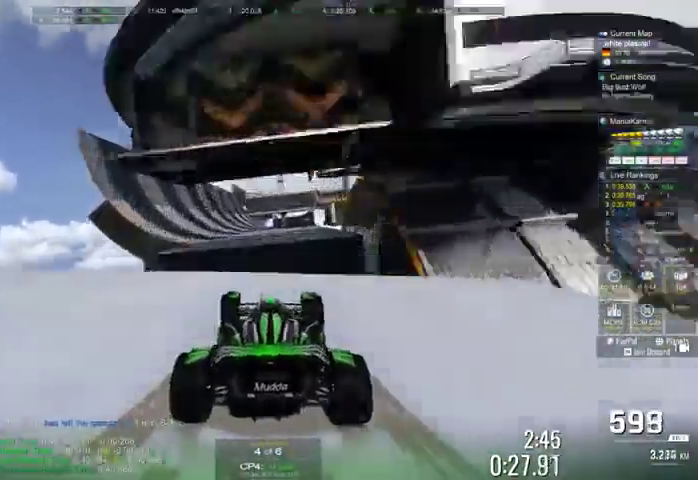
{"buttons": ["R2"], "left_stick": "center", "events": []}
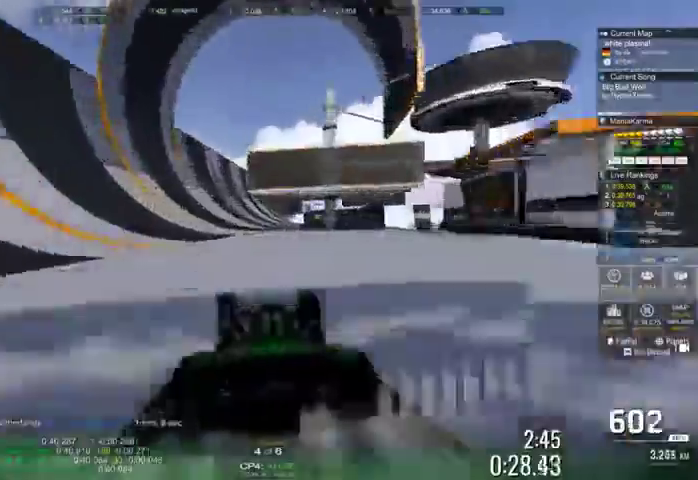
{"buttons": ["R2"], "left_stick": "right", "events": [[400, "left_stick", "right"]]}